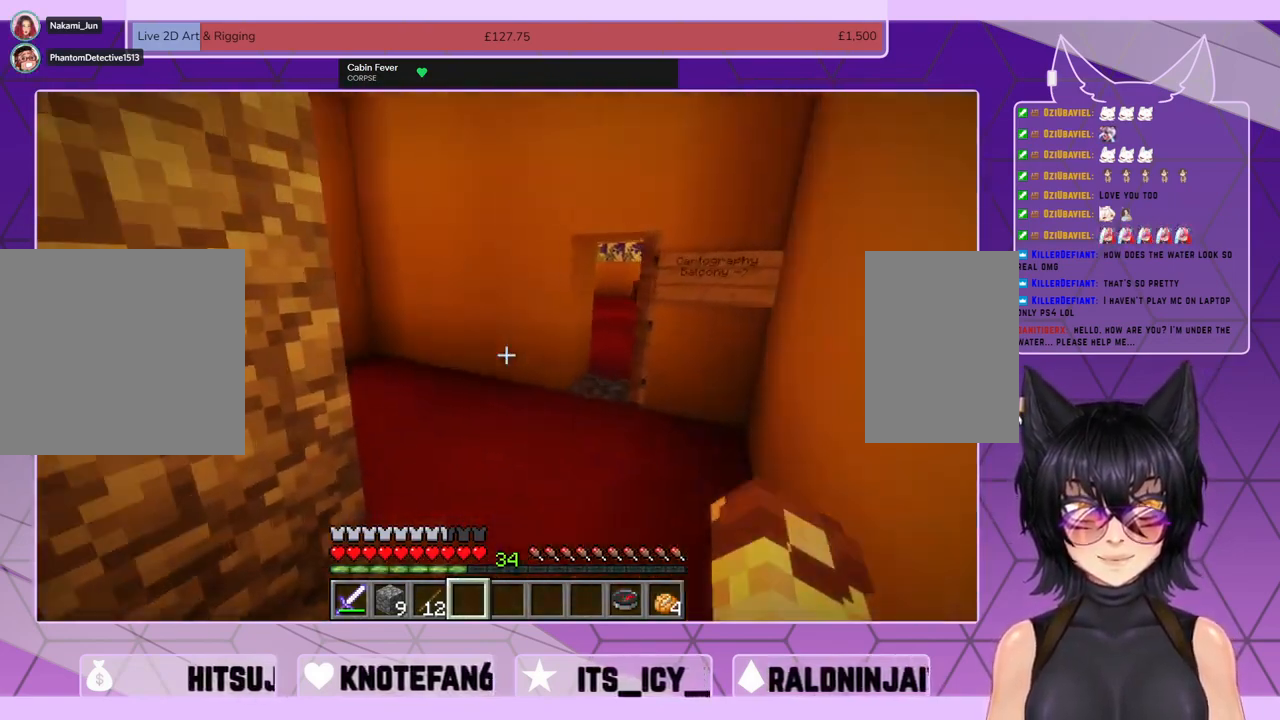
Gameplay with keyboard and mouse; each line is a JSON object with the keys and mouse buttons held at the frame after it. "events" lists presses ("down") and releases ("up") of "a", "c", "ctrl", "d", "e", "f", "q", "r", "s", "shift", "space", "tab", "v", "w", "x", "z", "mouse_left", "mouse_wheel", "mouse_right", "mouse_mb4" and "mouse_mb5" between this image and that frame as [ms after this image, input, new state], when the widget could be followed in between. "mouse_left", "mouse_wheel", "mouse_right", "mouse_mb4", "mouse_mb5" = the "left", "wheel", "right", "mb4", "mb5" buttons of the "mouse" list. No other keys are recorded. Fast repeated clicks can show as one long hold. "wheel" means that the mouse wheel is clicked or scrolled. Mouse movement is not recorded.
{"keys": ["shift", "w"], "mouse": [], "events": []}
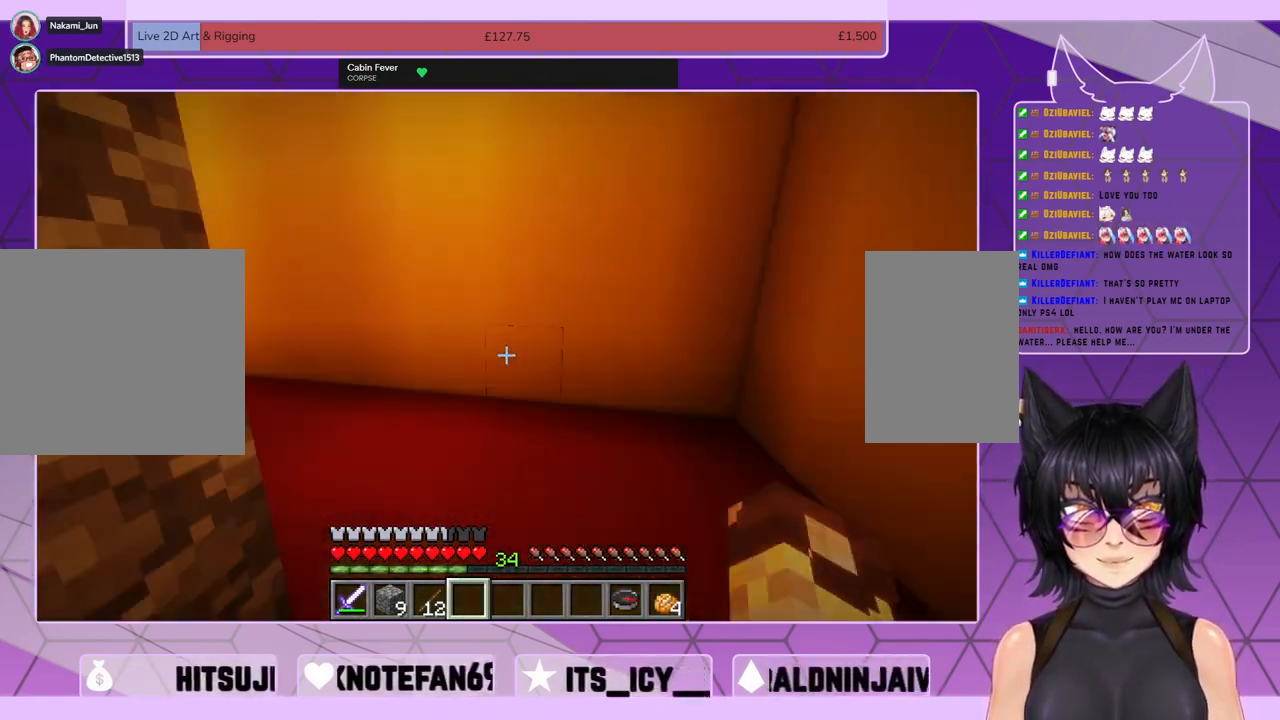
{"keys": ["shift", "w"], "mouse": [], "events": []}
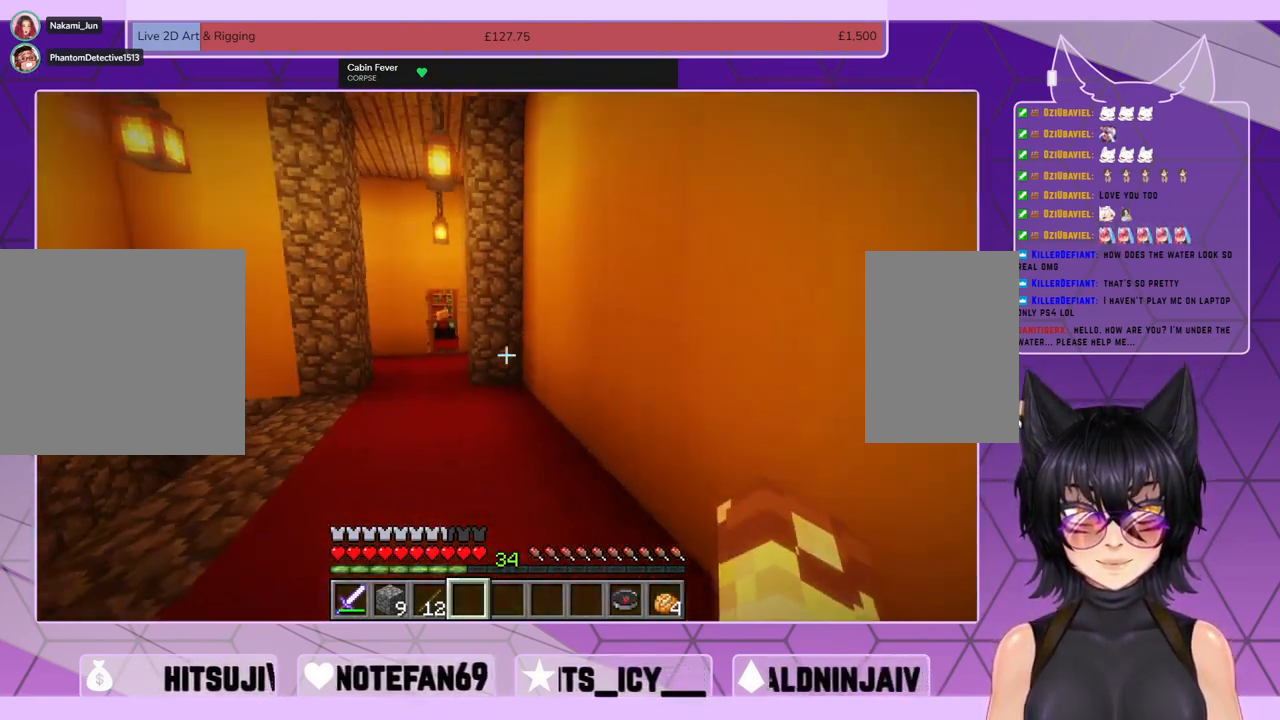
{"keys": ["shift", "w"], "mouse": [], "events": []}
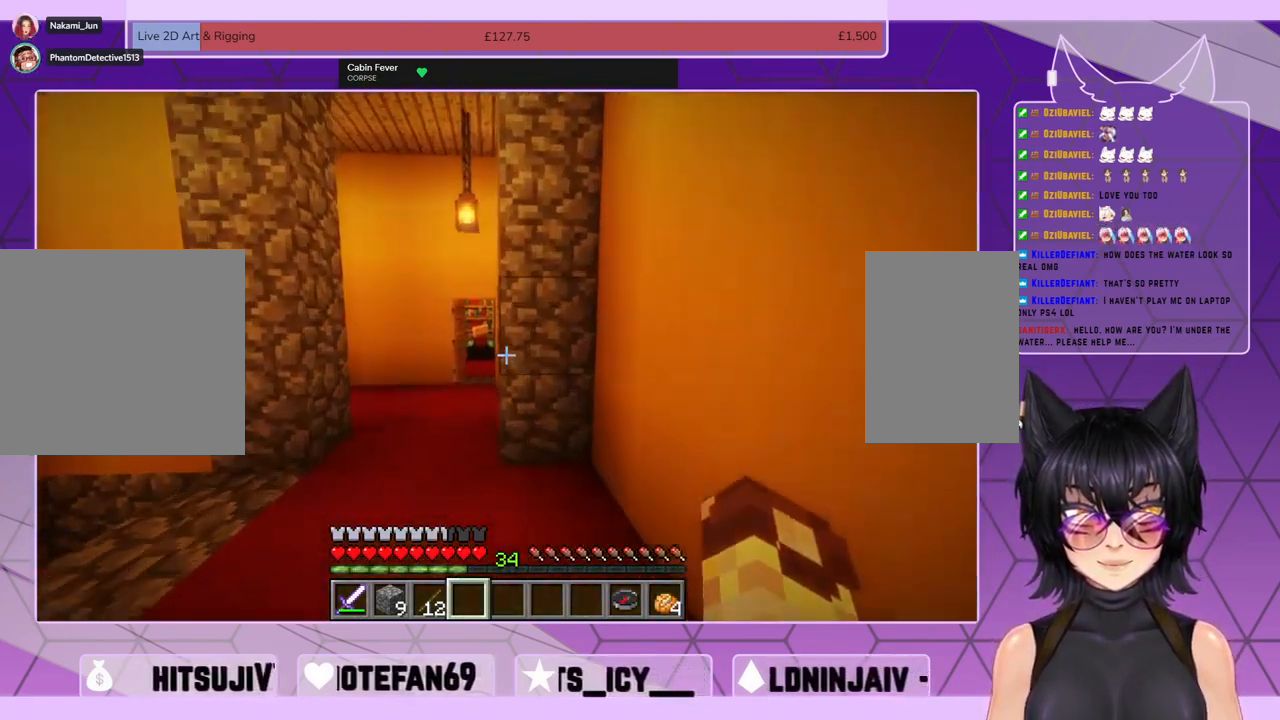
{"keys": ["shift", "w"], "mouse": [], "events": []}
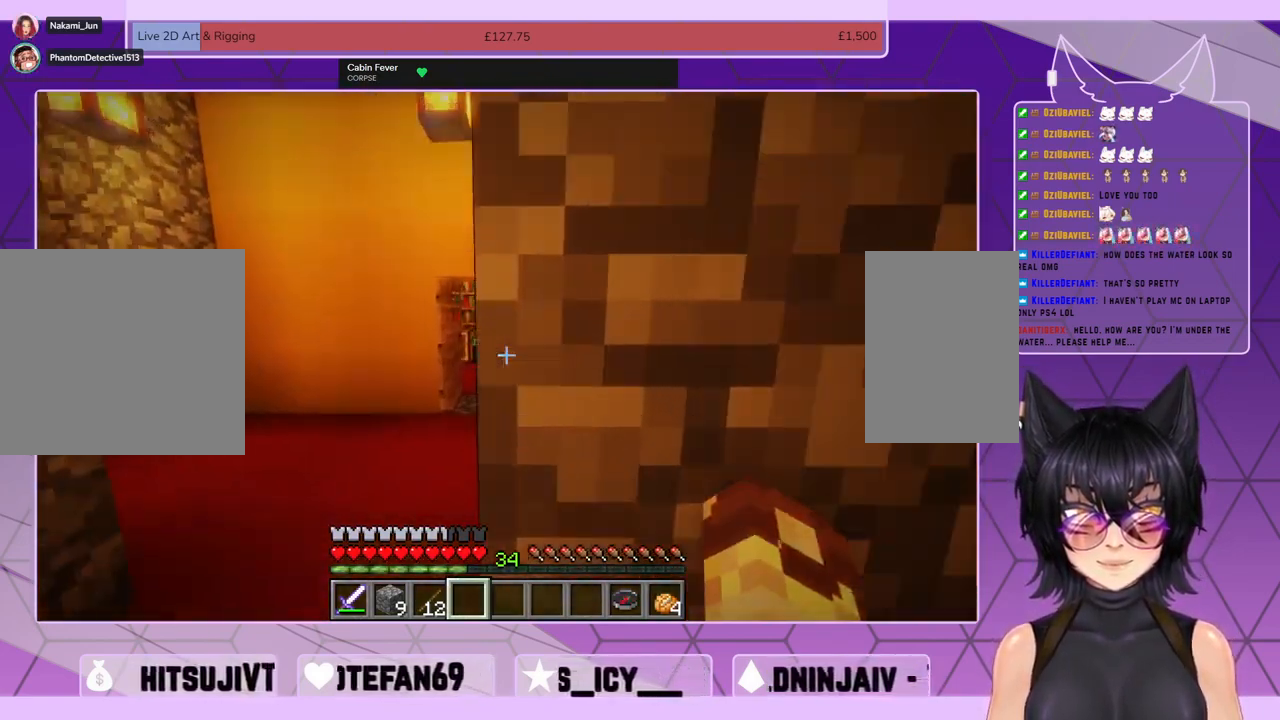
{"keys": ["shift", "w"], "mouse": [], "events": []}
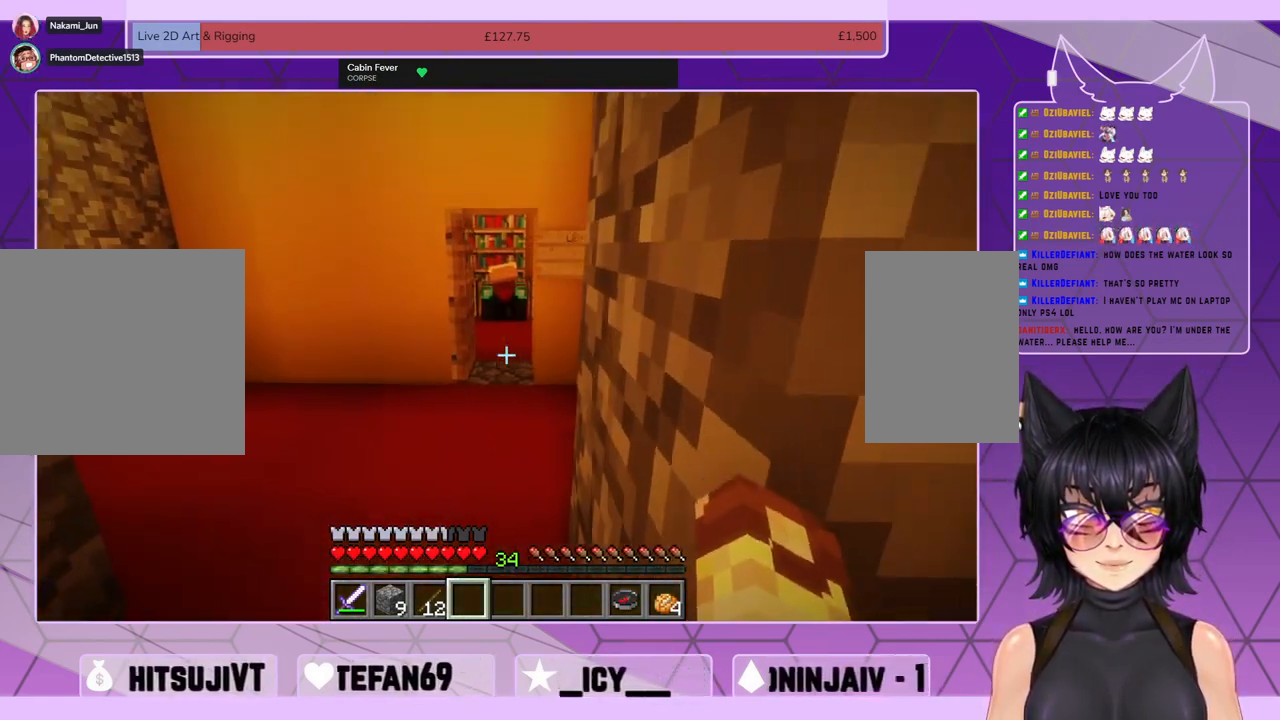
{"keys": ["shift", "w"], "mouse": [], "events": []}
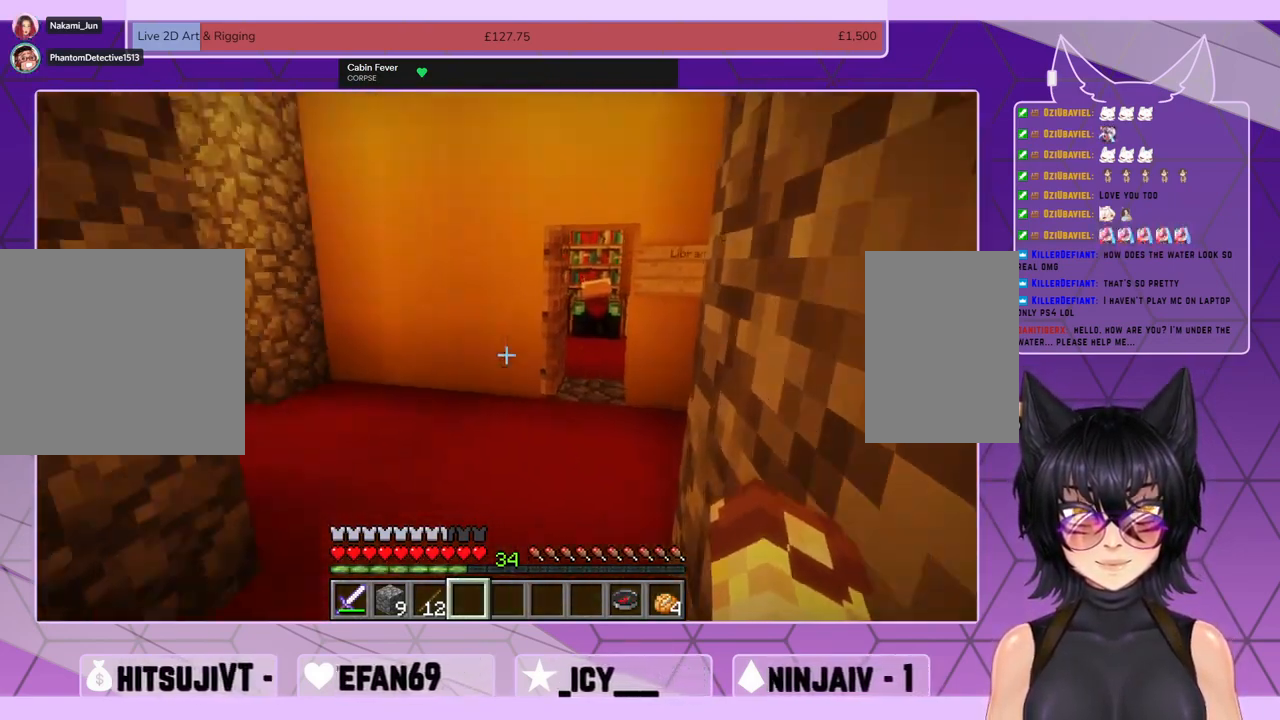
{"keys": ["shift", "w"], "mouse": [], "events": []}
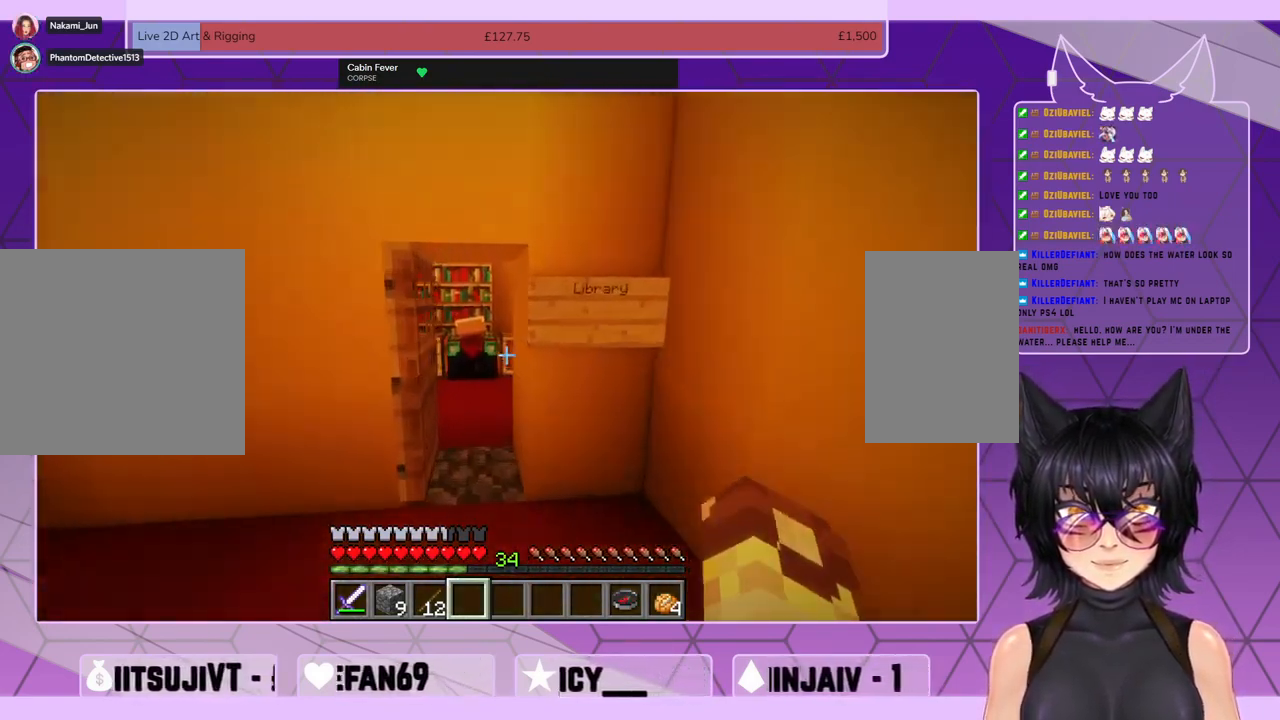
{"keys": ["shift", "w"], "mouse": [], "events": []}
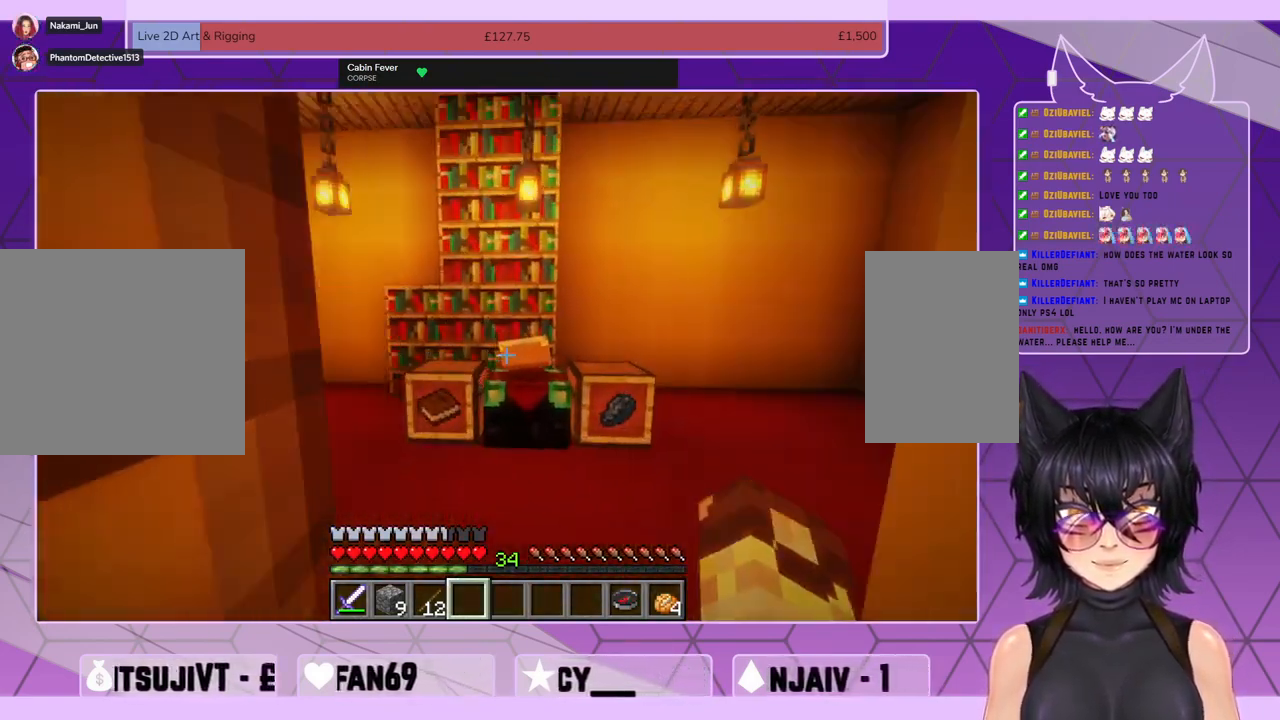
{"keys": ["shift", "w"], "mouse": [], "events": []}
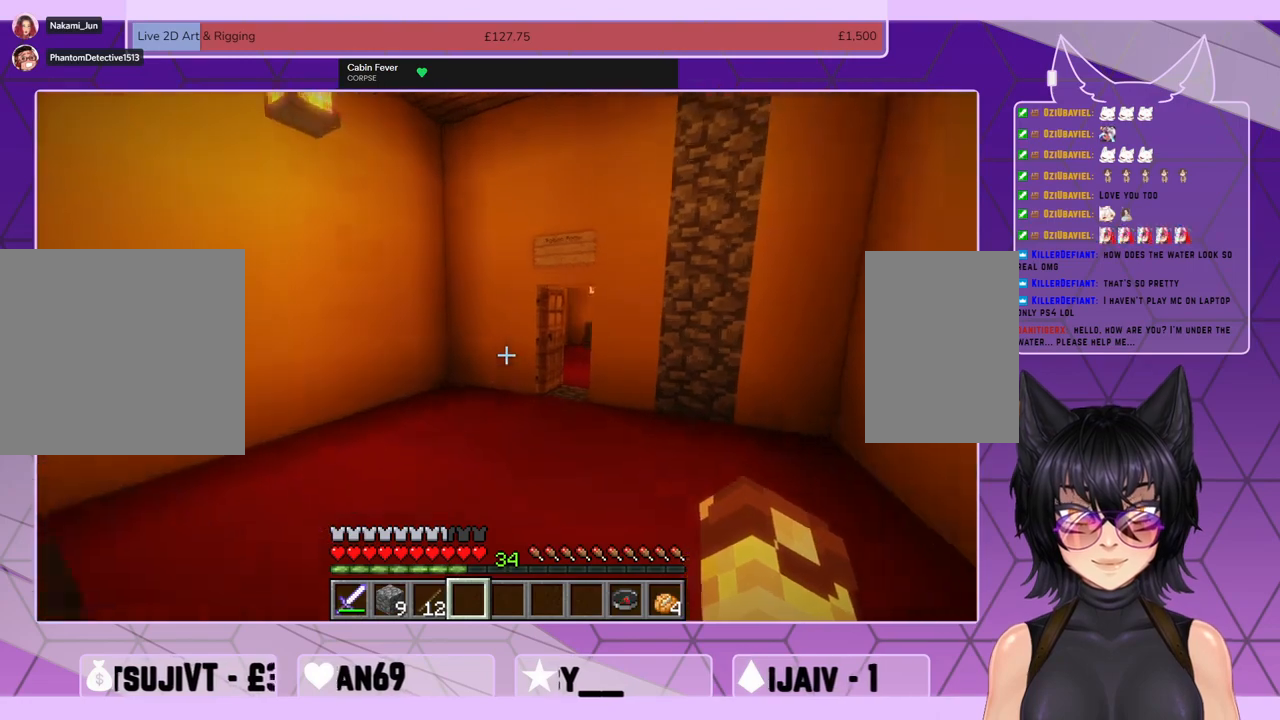
{"keys": ["shift", "w"], "mouse": [], "events": []}
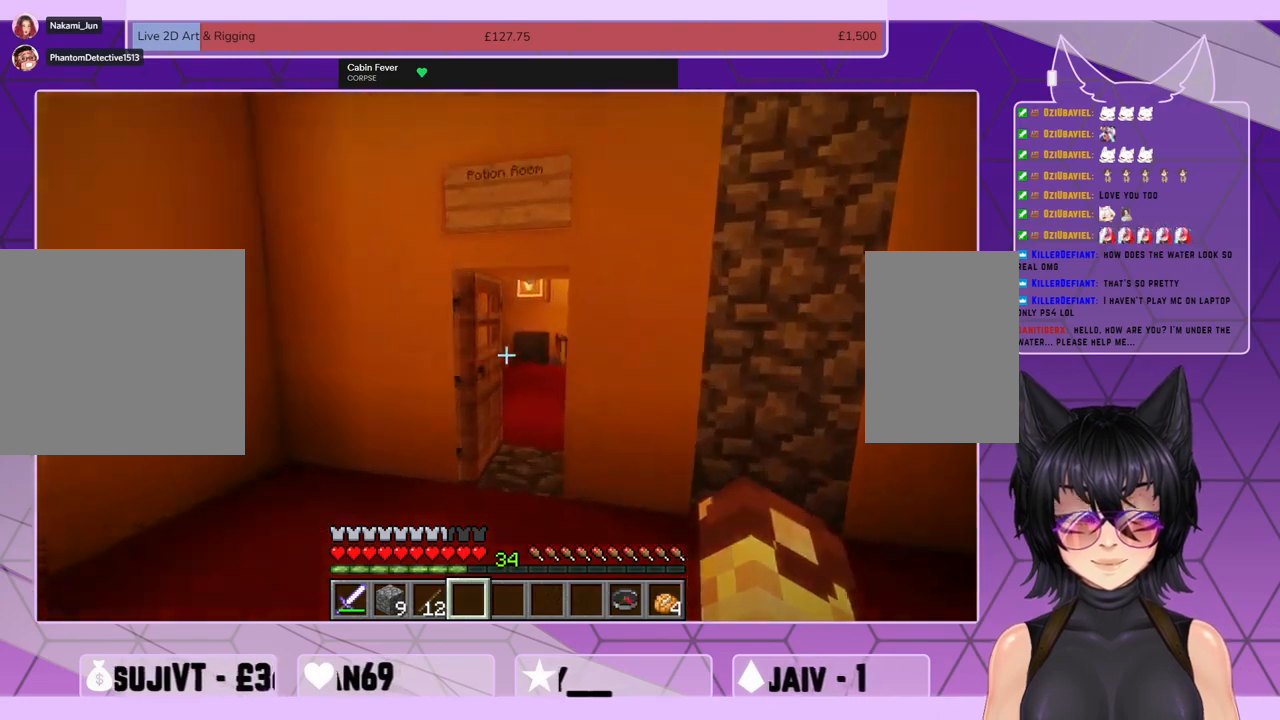
{"keys": ["shift", "w"], "mouse": [], "events": []}
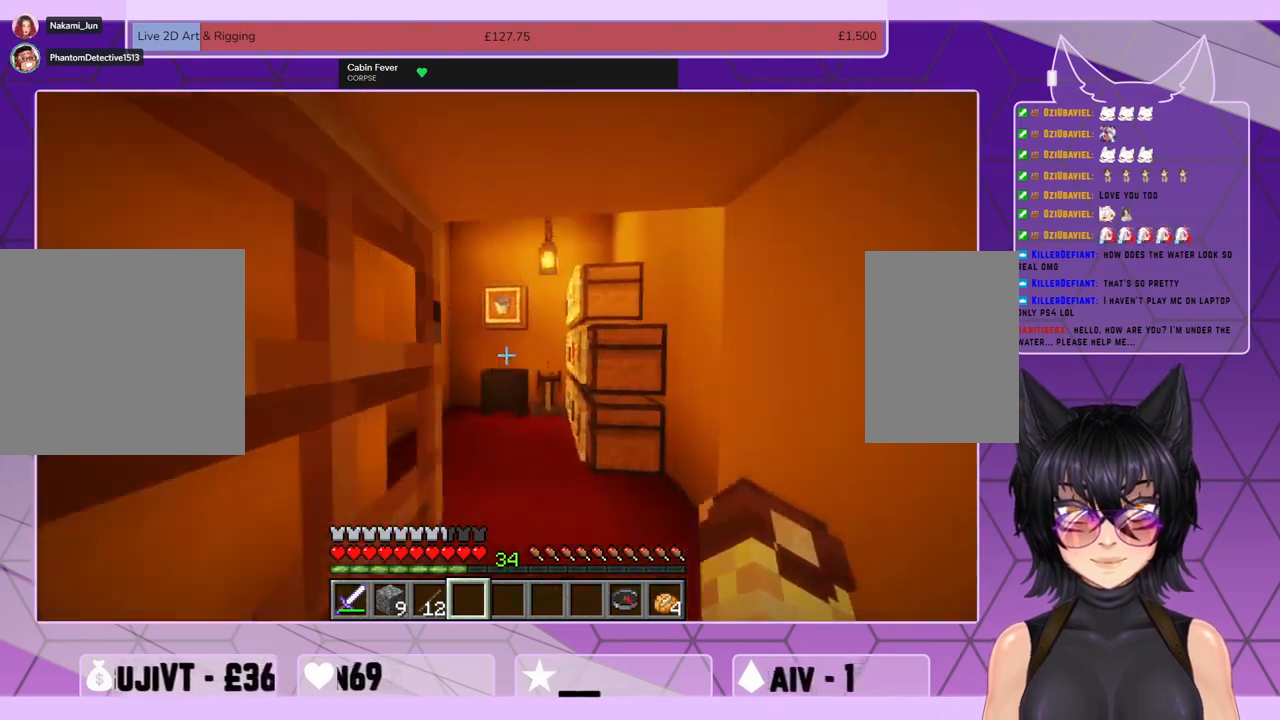
{"keys": ["shift", "w"], "mouse": [], "events": []}
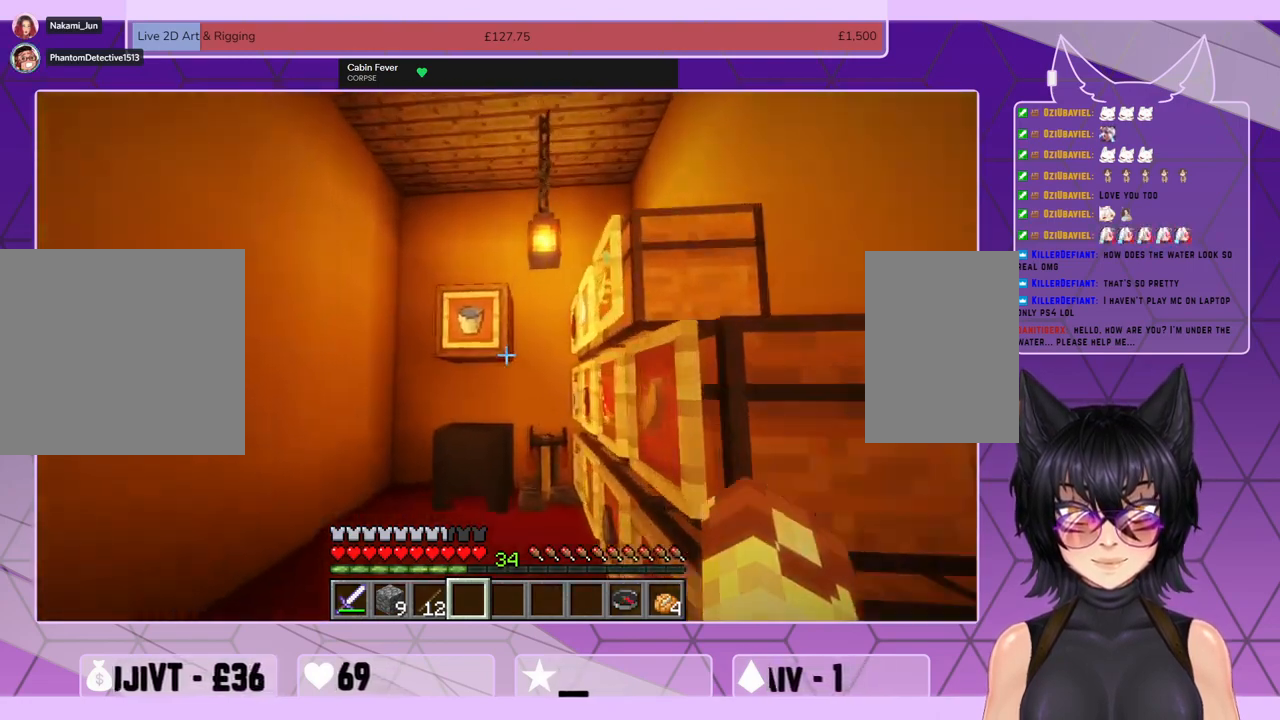
{"keys": [], "mouse": [], "events": [[300, "mouse_right", "down"], [300, "w", "up"], [333, "shift", "up"], [433, "mouse_right", "up"]]}
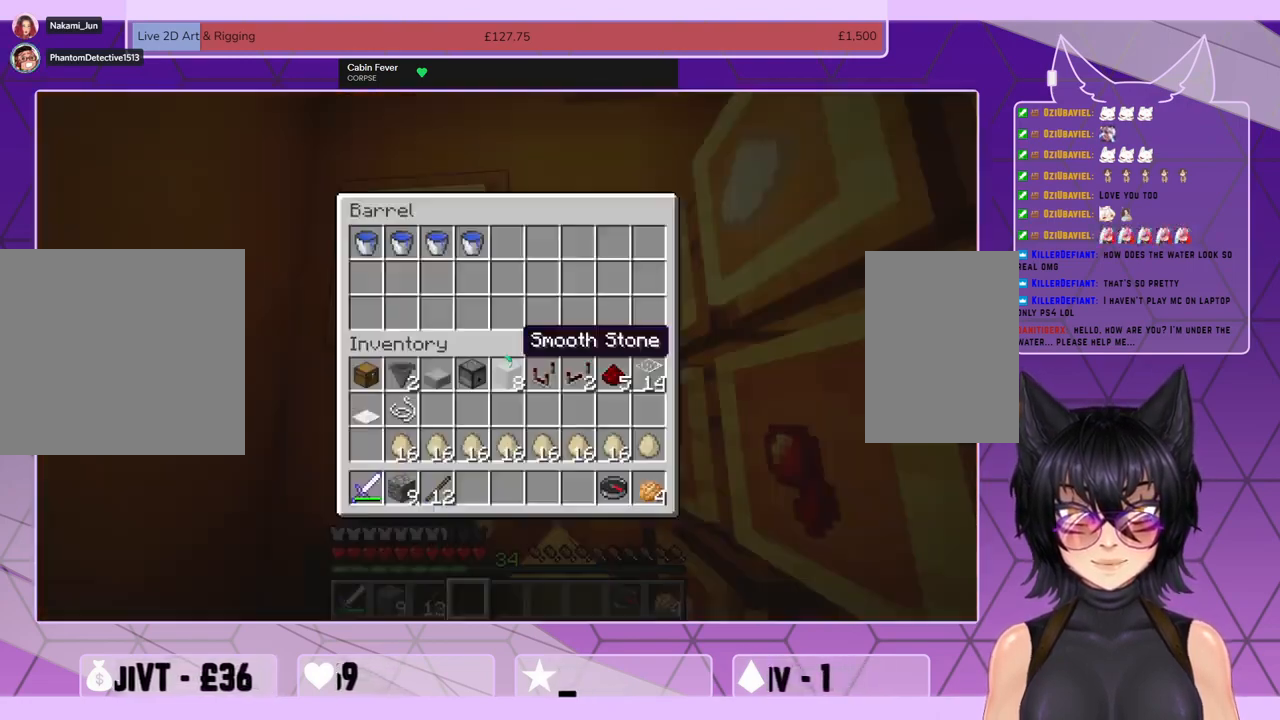
{"keys": [], "mouse": [], "events": []}
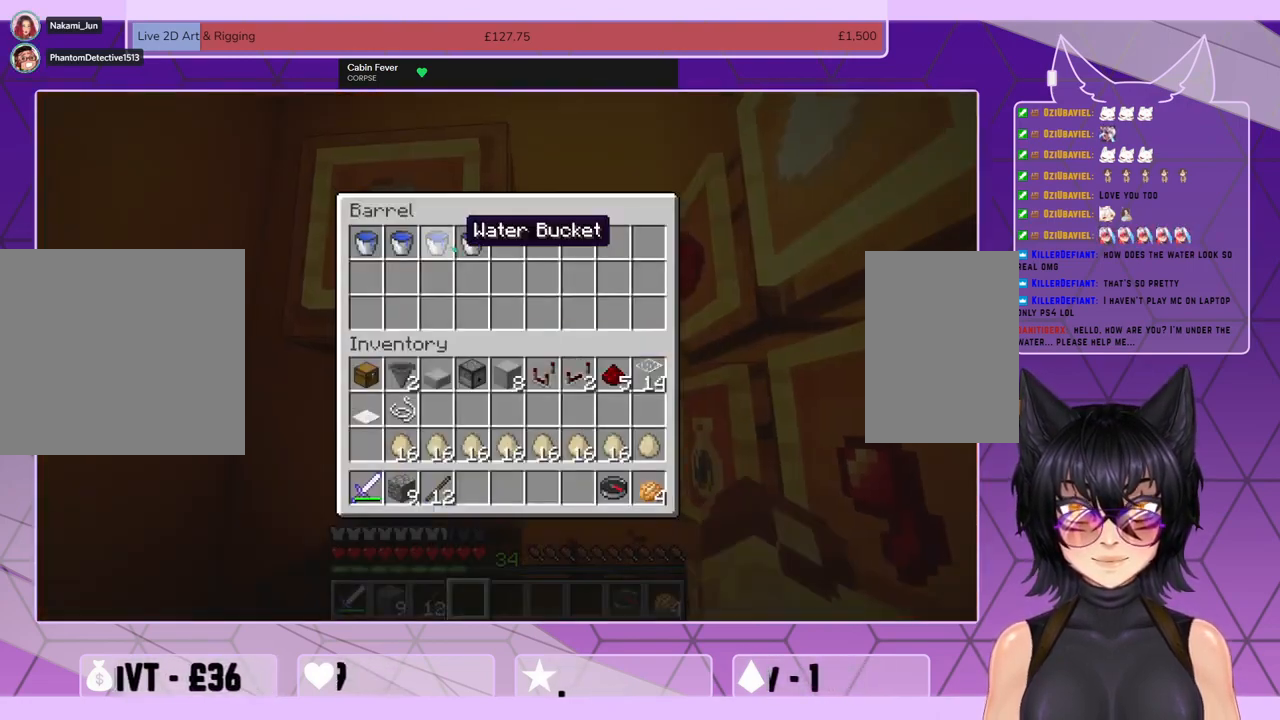
{"keys": [], "mouse": [], "events": [[300, "mouse_left", "down"], [367, "mouse_left", "up"]]}
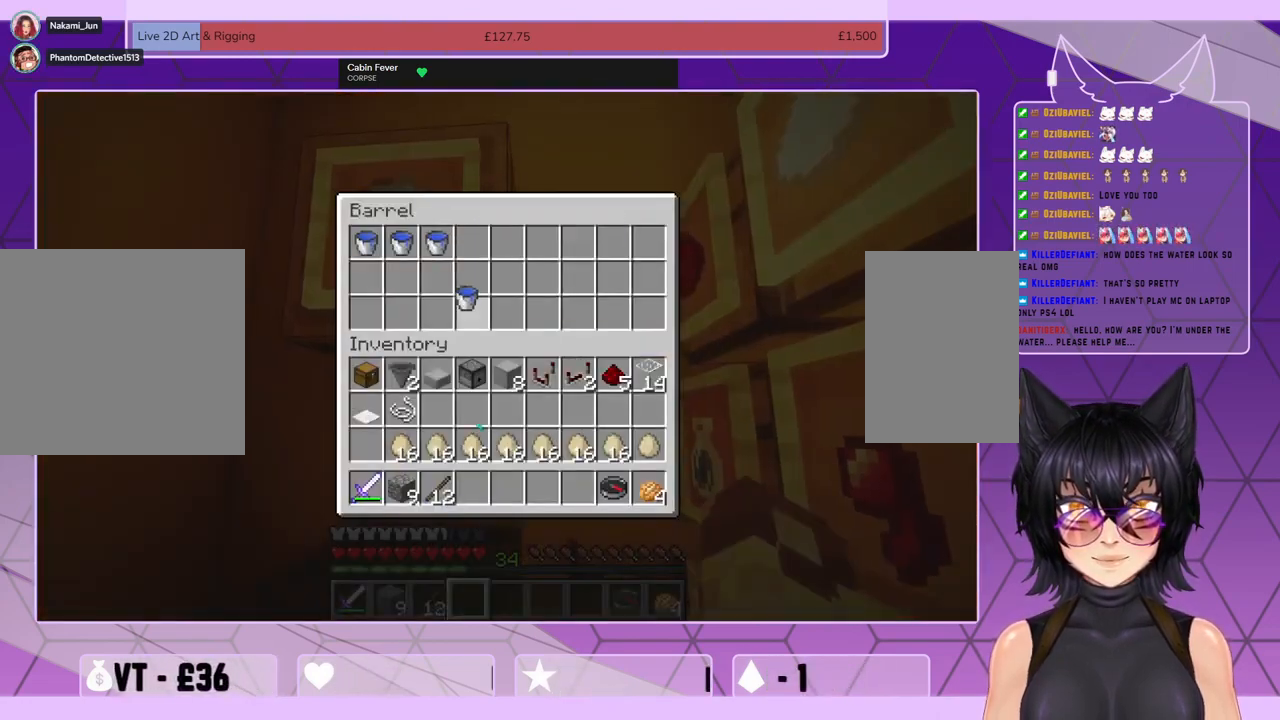
{"keys": [], "mouse": [], "events": [[400, "mouse_left", "down"], [467, "mouse_left", "up"]]}
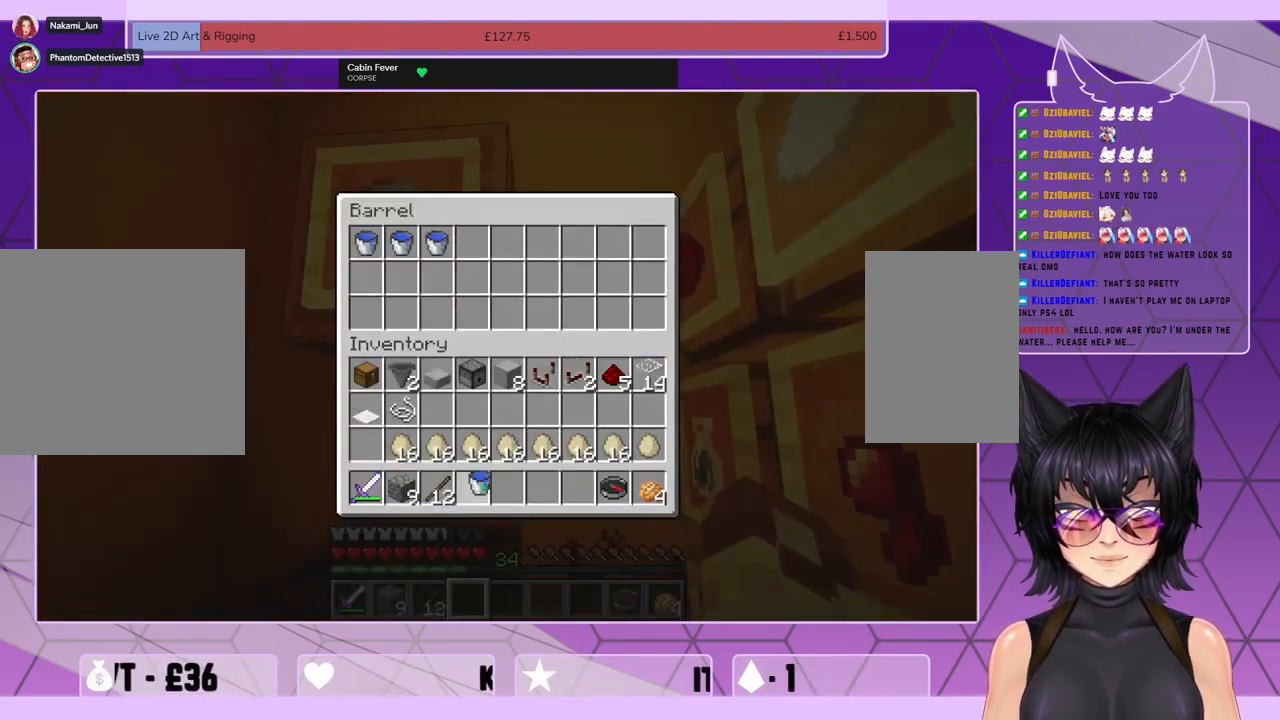
{"keys": [], "mouse": [], "events": []}
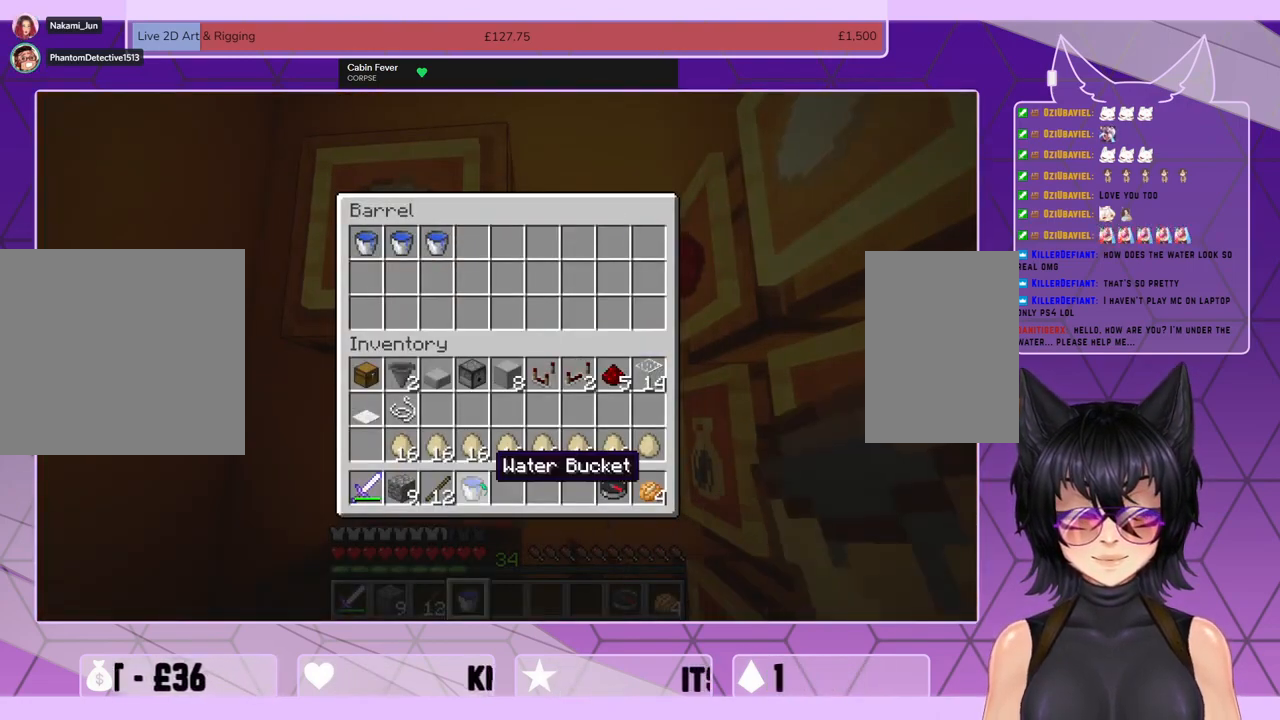
{"keys": ["w"], "mouse": []}
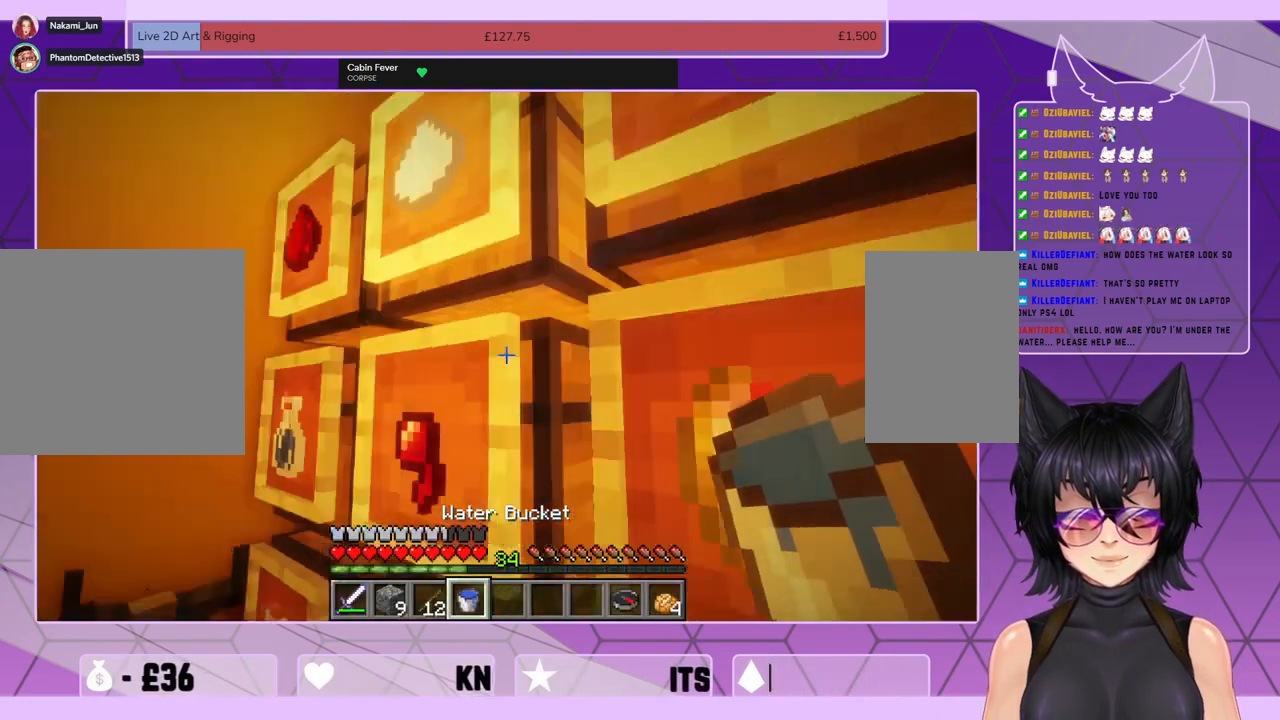
{"keys": ["shift", "w"], "mouse": [], "events": [[33, "shift", "down"]]}
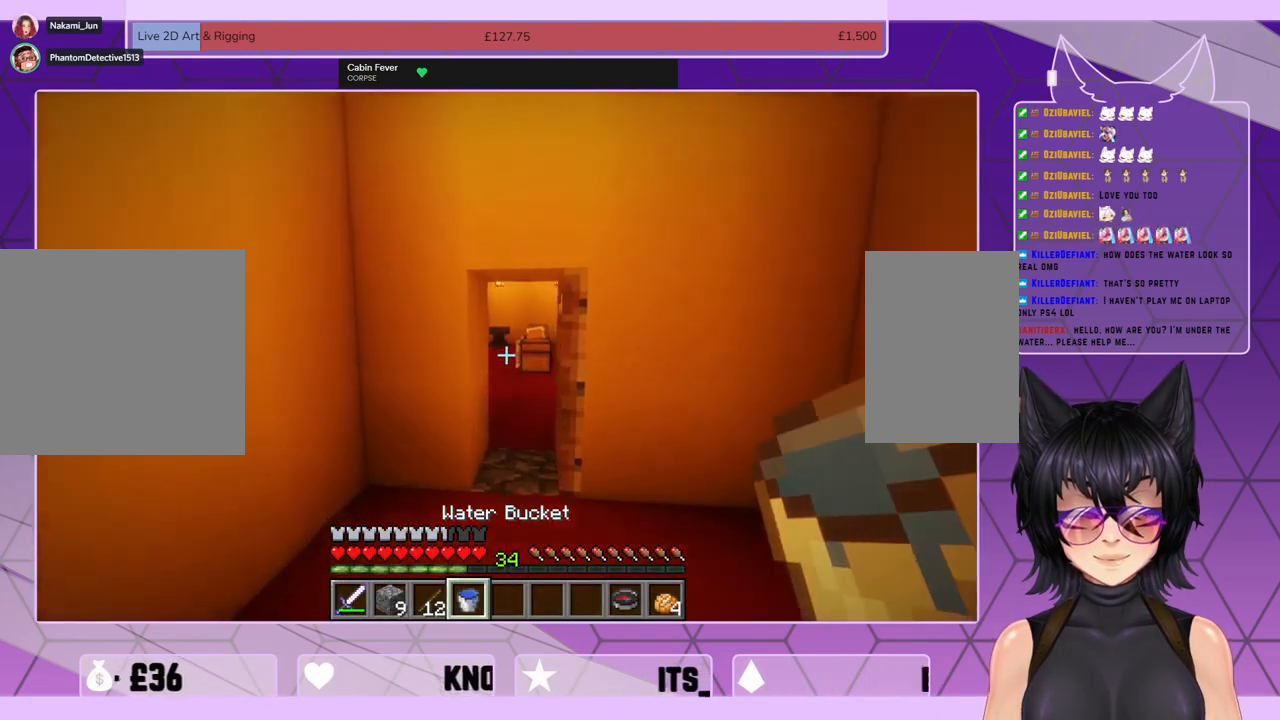
{"keys": ["shift", "w"], "mouse": [], "events": []}
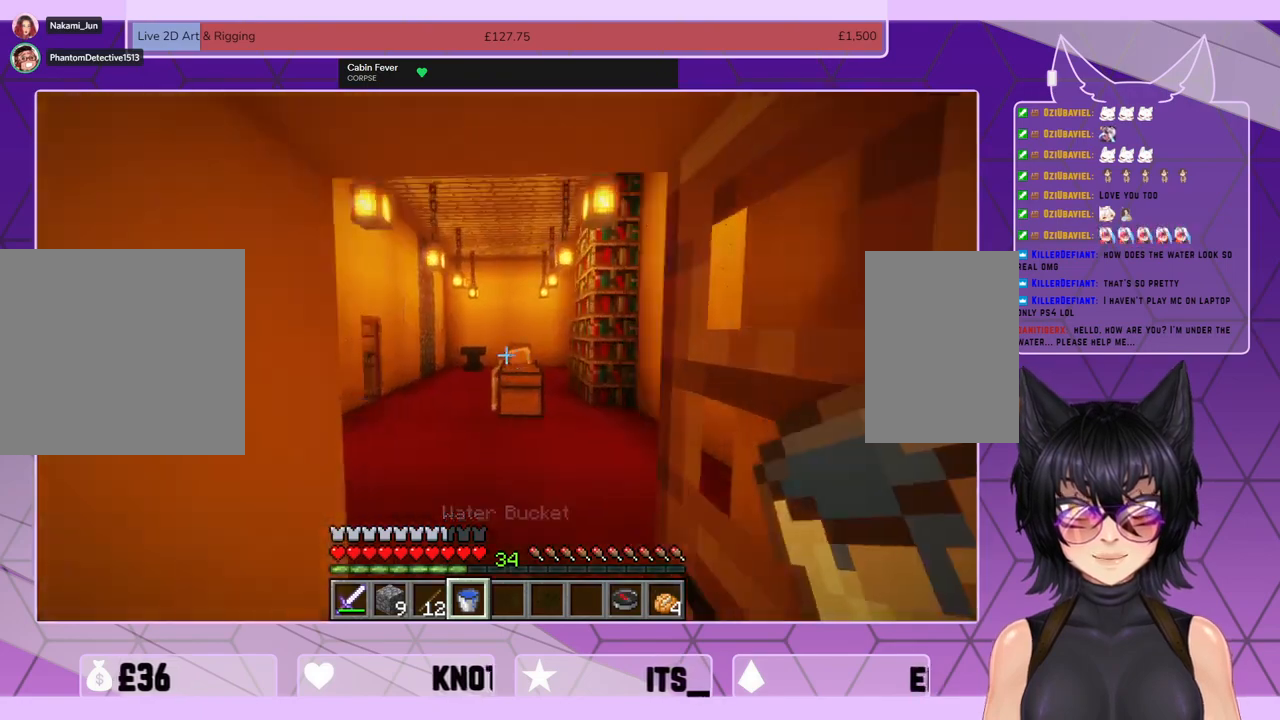
{"keys": [], "mouse": [], "events": [[233, "e", "down"], [233, "shift", "up"], [267, "w", "up"], [300, "e", "up"]]}
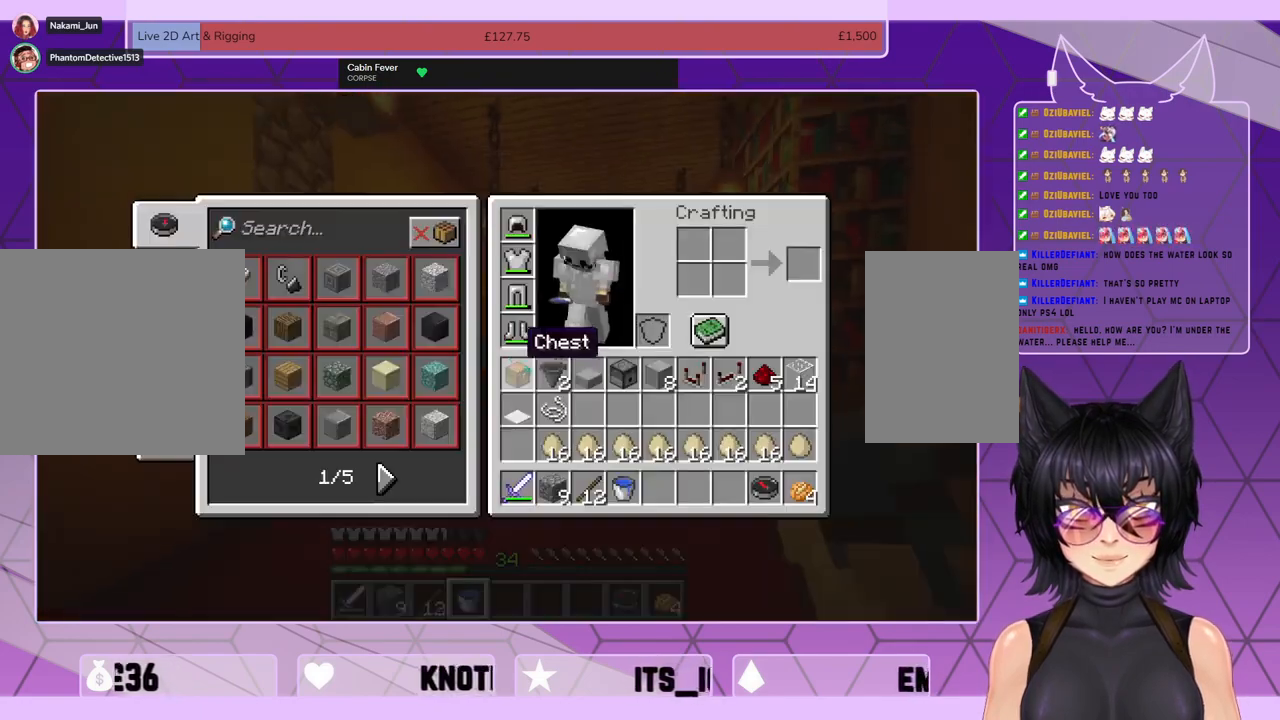
{"keys": [], "mouse": [], "events": []}
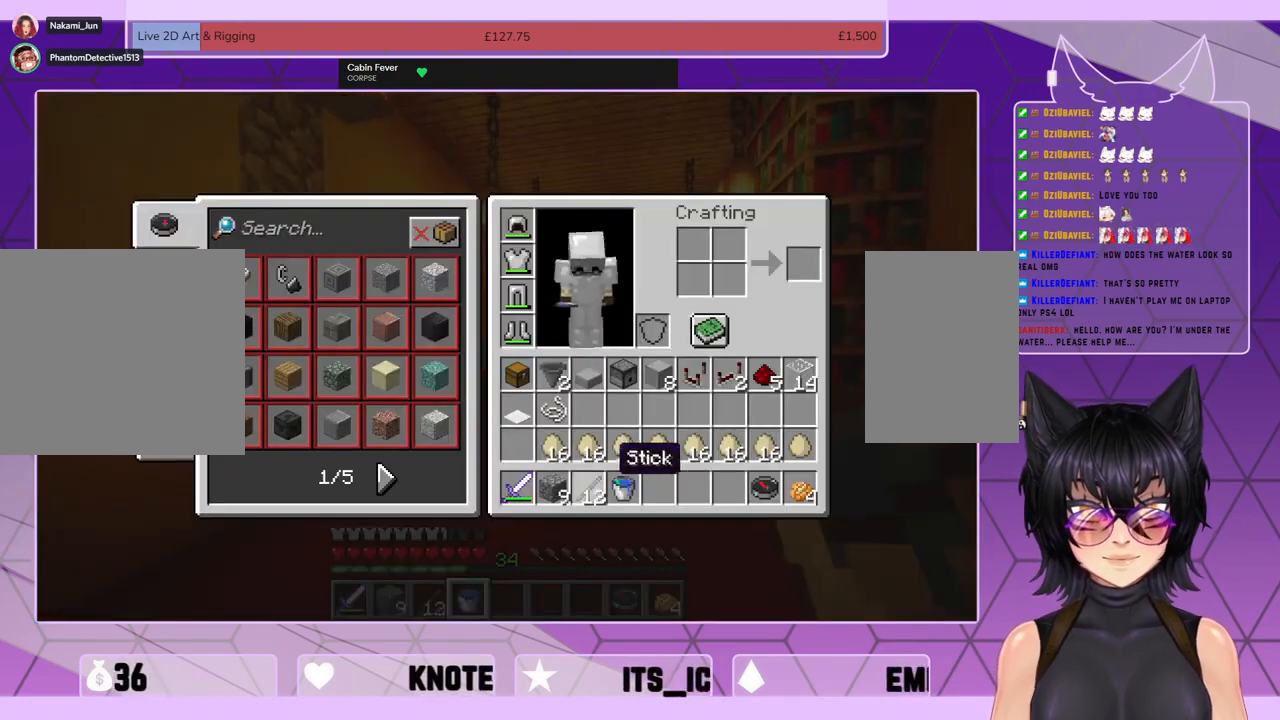
{"keys": [], "mouse": [], "events": [[233, "mouse_left", "down"], [300, "mouse_left", "up"]]}
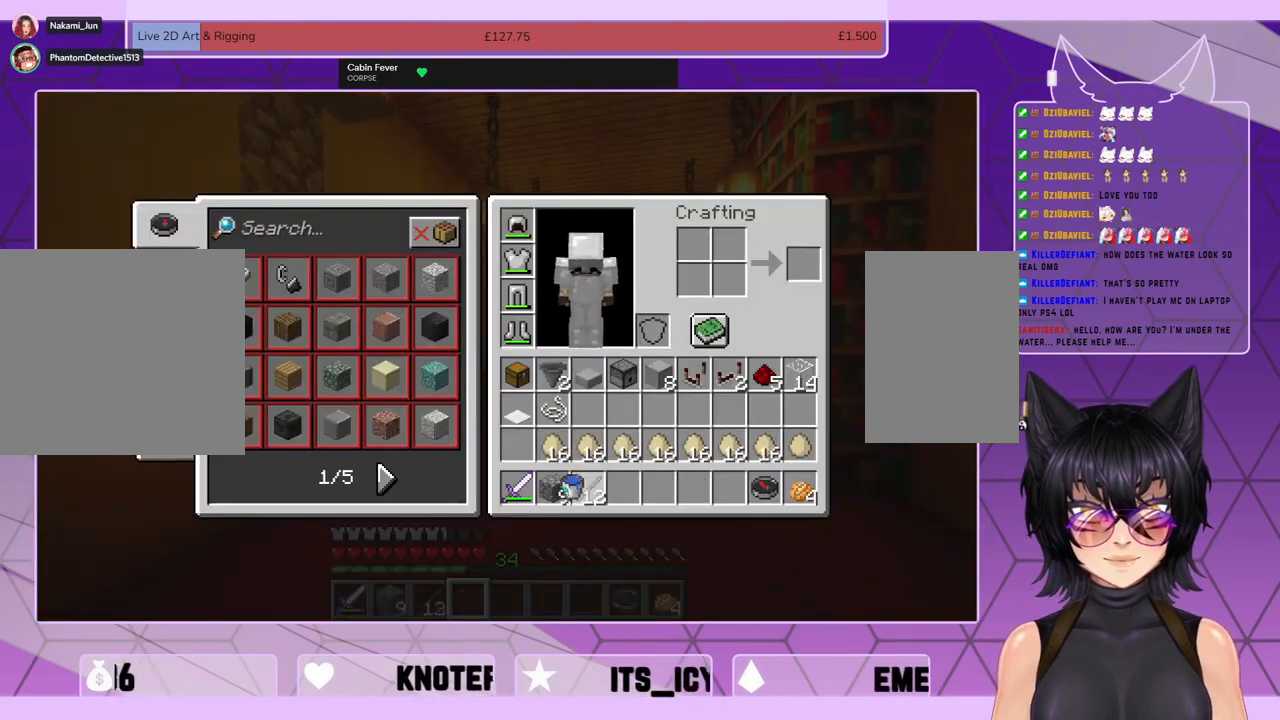
{"keys": [], "mouse": ["left"], "events": [[167, "mouse_left", "down"], [233, "mouse_left", "up"], [467, "mouse_left", "down"]]}
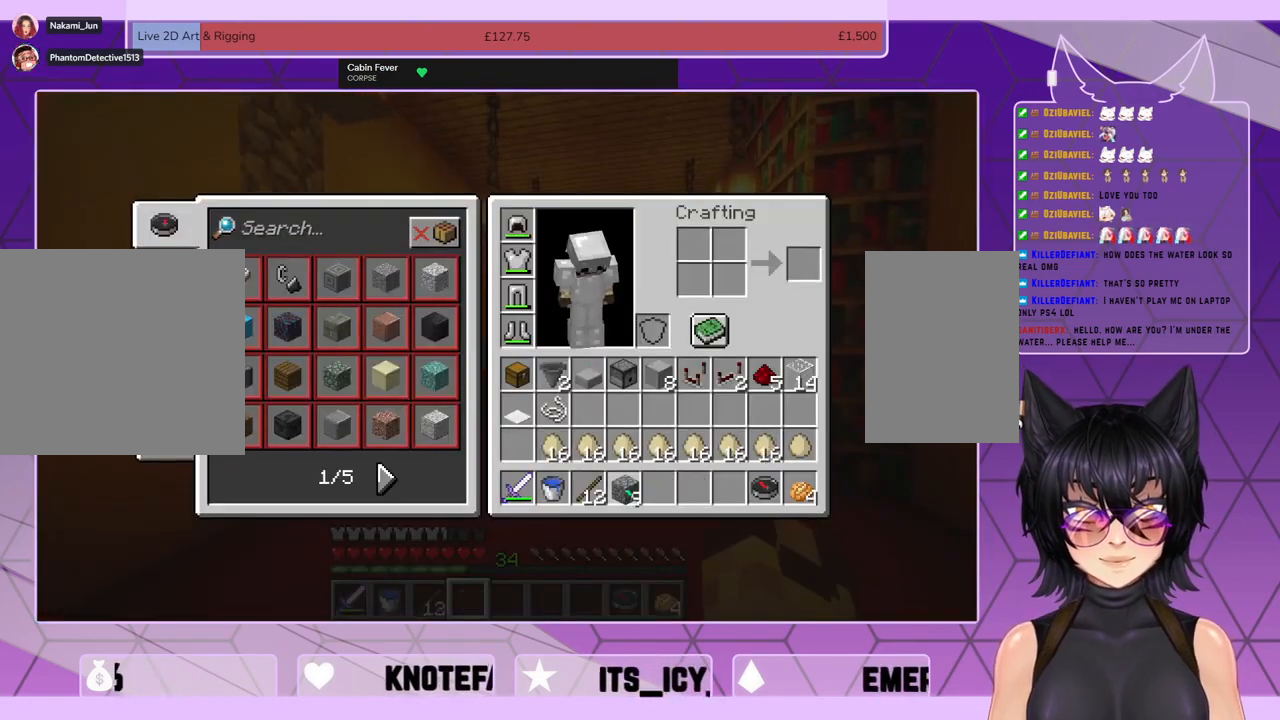
{"keys": ["shift", "w"], "mouse": [], "events": [[33, "mouse_left", "up"], [233, "e", "down"], [267, "e", "up"], [467, "shift", "down"], [467, "w", "down"]]}
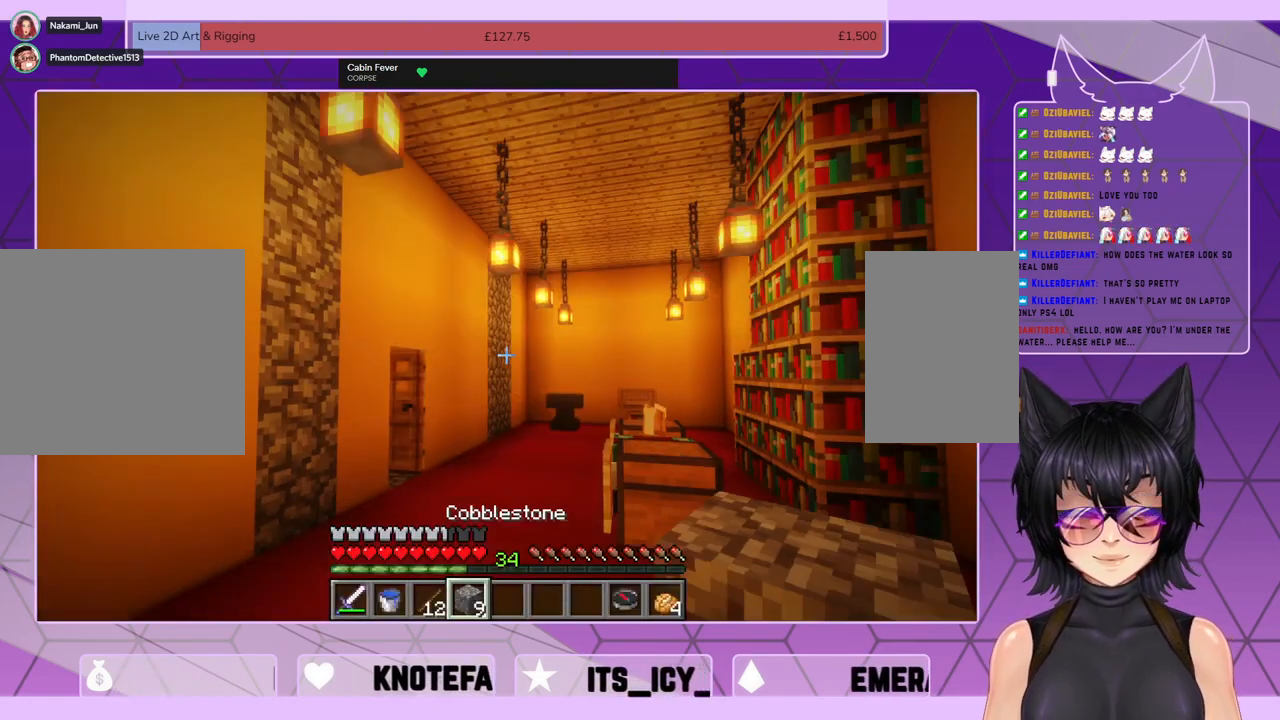
{"keys": ["shift", "w"], "mouse": [], "events": []}